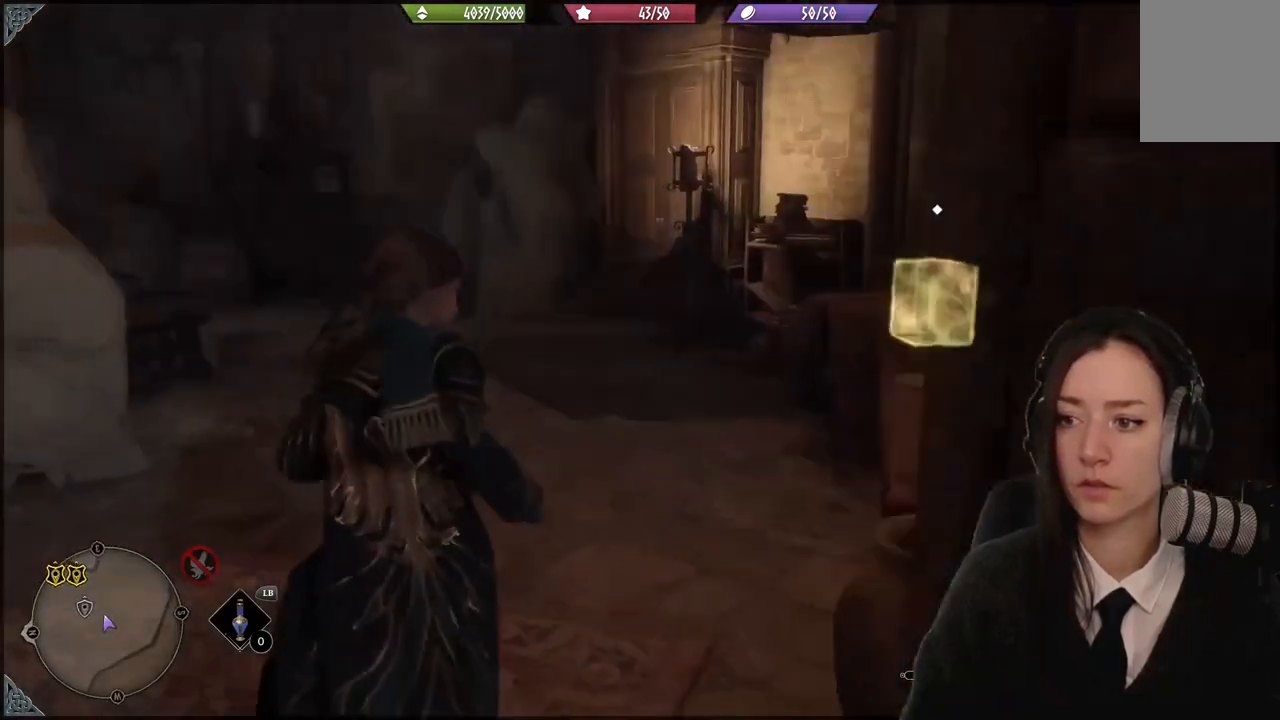
Gameplay with a controller (Xbox layout); each line is a JSON object with the inputs held at the frame after it. "events" lists button and stick changes between this image and that frame as [ms after this image, input, new state], when the widget could be followed in between.
{"buttons": [], "left_stick": "up-right", "right_stick": "center", "events": [[367, "right_stick", "center"], [467, "left_stick", "up-right"]]}
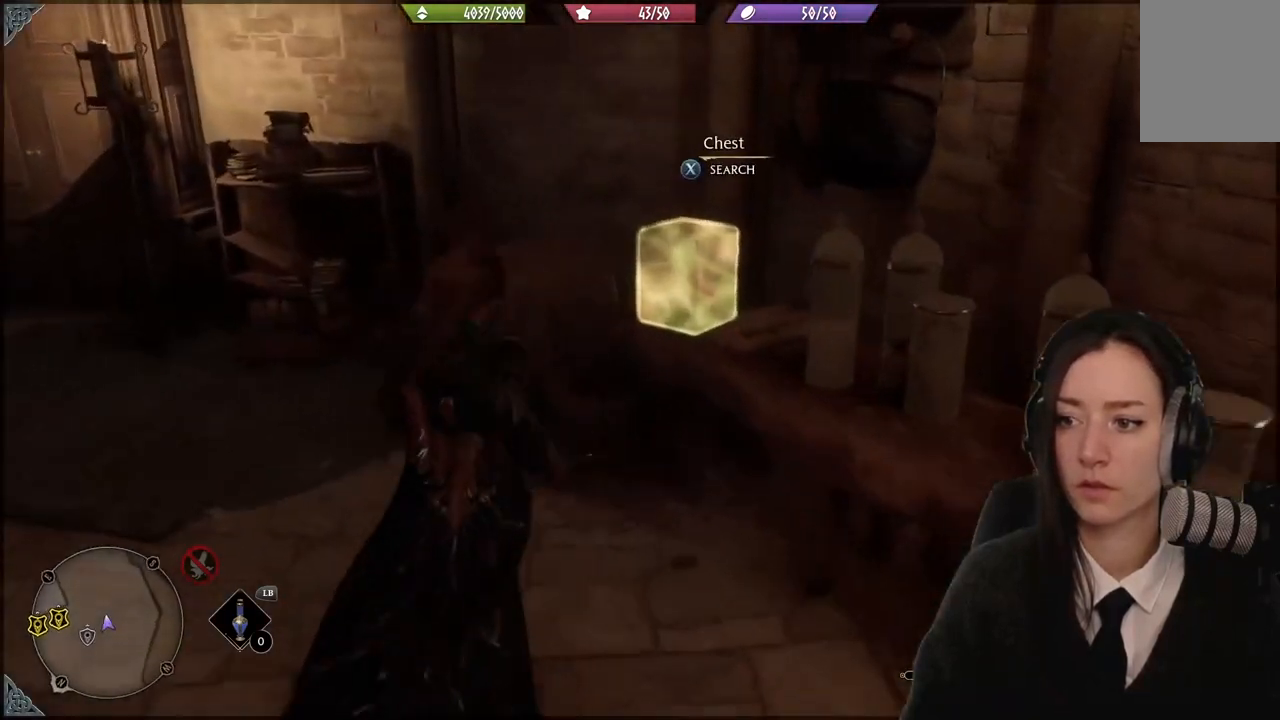
{"buttons": [], "left_stick": "center", "right_stick": "center", "events": [[67, "left_stick", "center"], [133, "X", "down"], [233, "X", "up"]]}
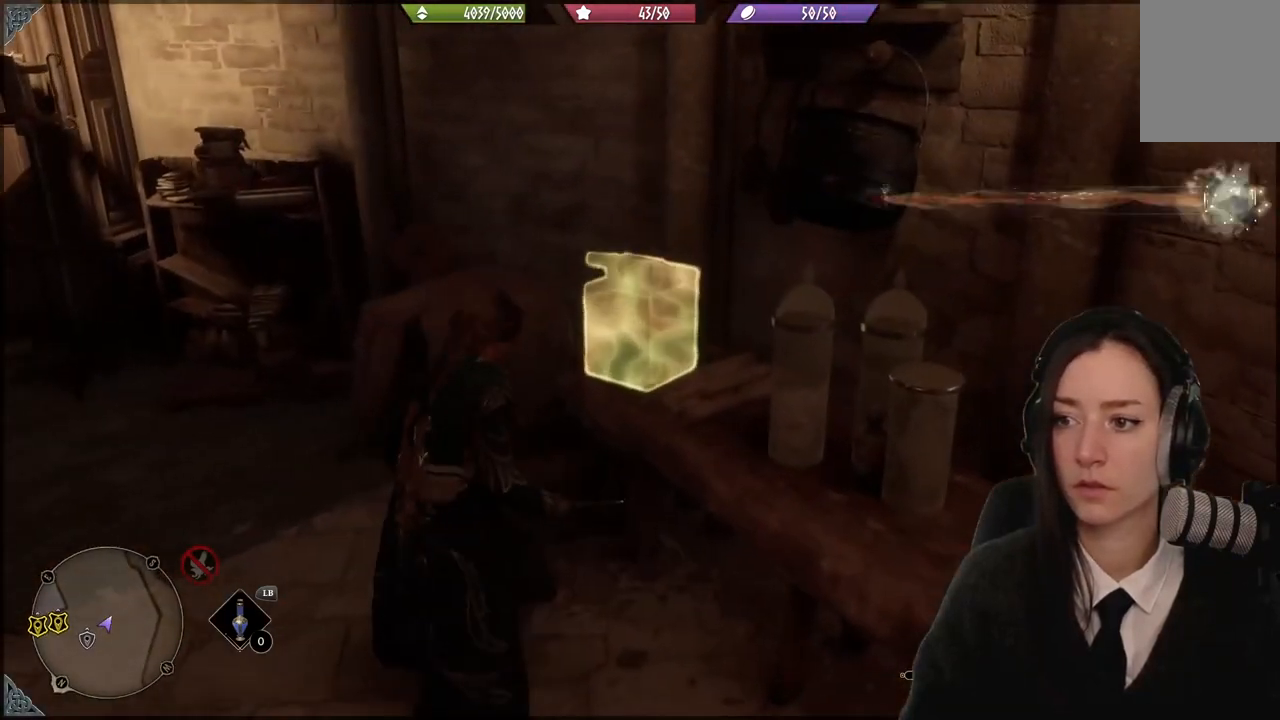
{"buttons": [], "left_stick": "center", "right_stick": "right", "events": [[134, "right_stick", "right"], [167, "left_stick", "down"], [267, "left_stick", "down-left"], [434, "left_stick", "center"]]}
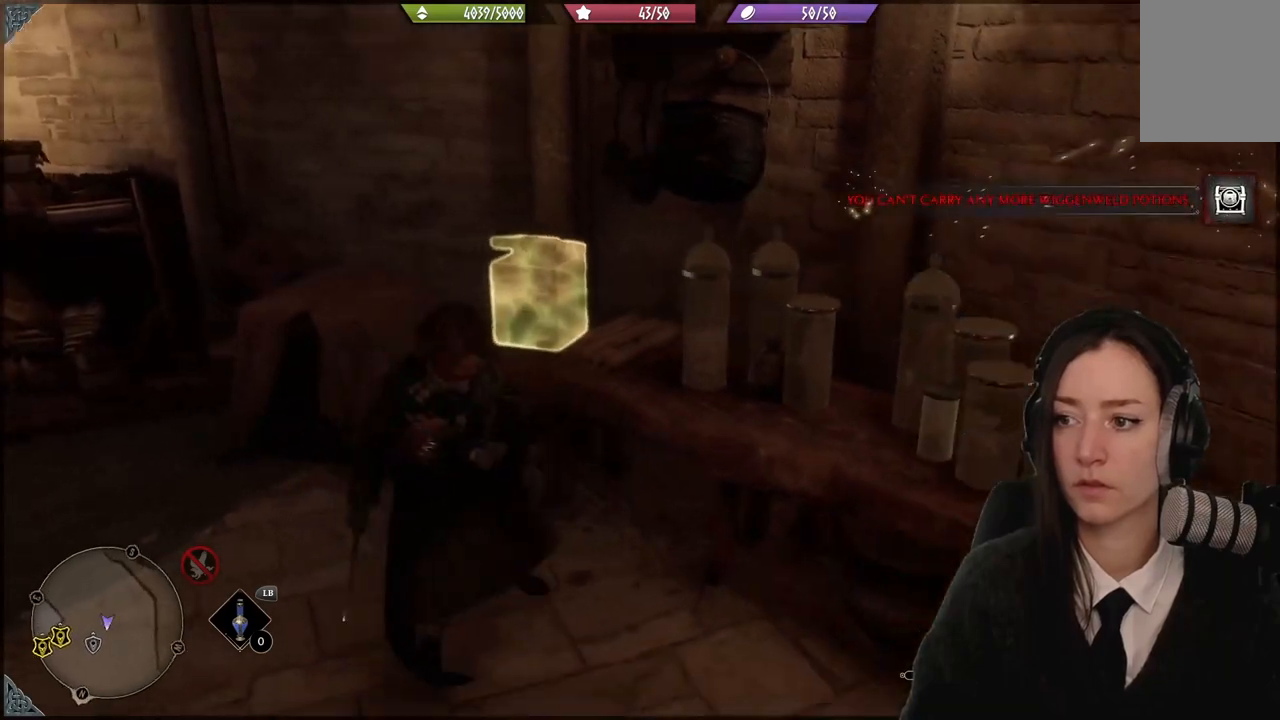
{"buttons": [], "left_stick": "center", "right_stick": "right", "events": []}
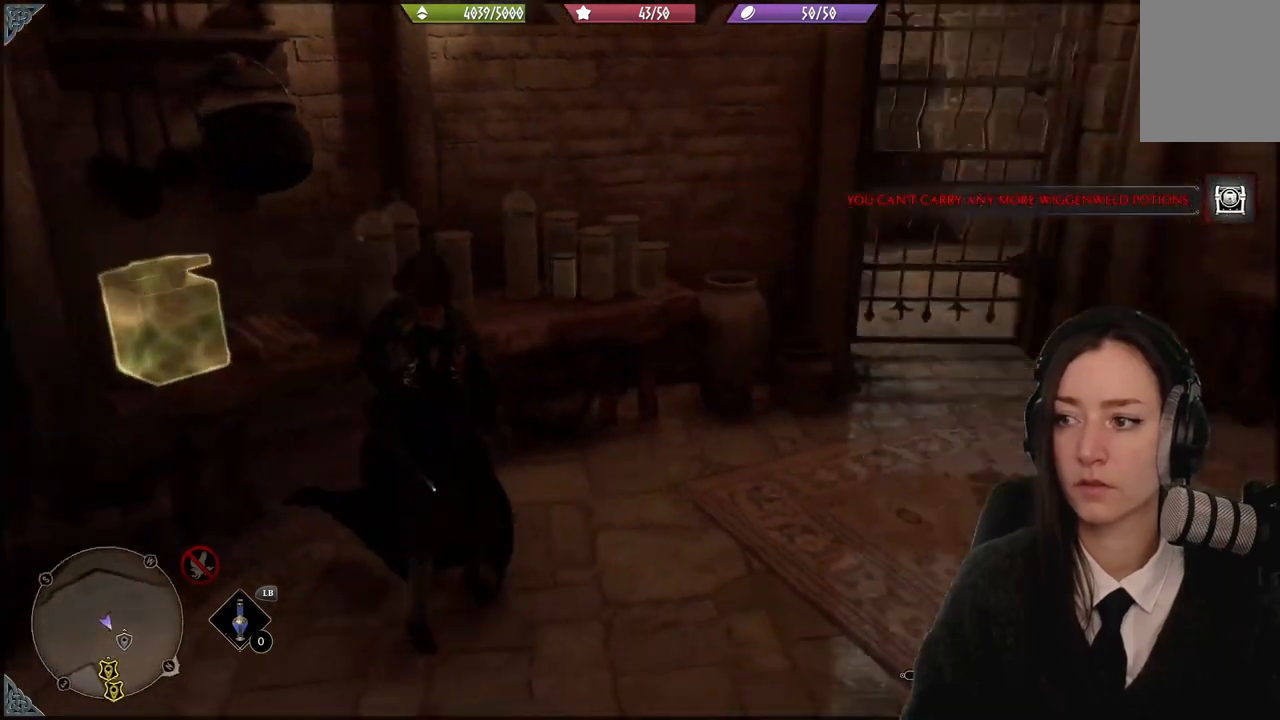
{"buttons": [], "left_stick": "center", "right_stick": "center", "events": [[167, "right_stick", "center"]]}
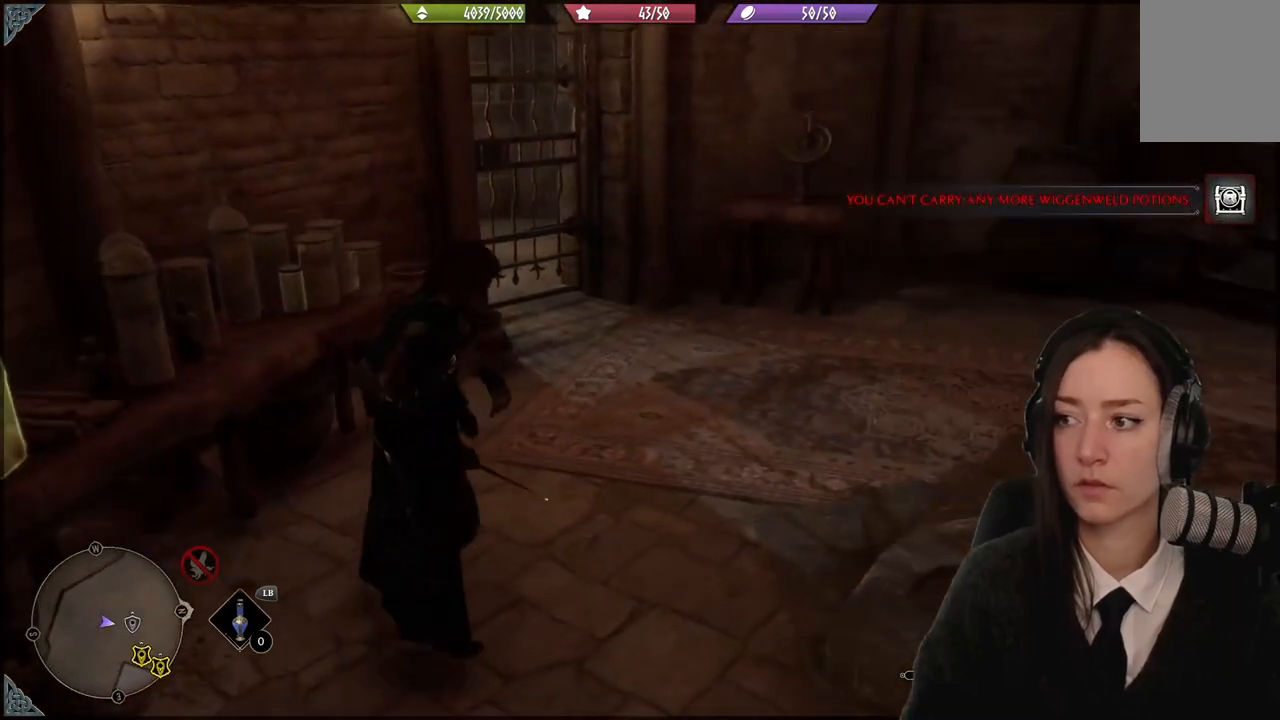
{"buttons": [], "left_stick": "center", "right_stick": "left", "events": [[333, "right_stick", "left"]]}
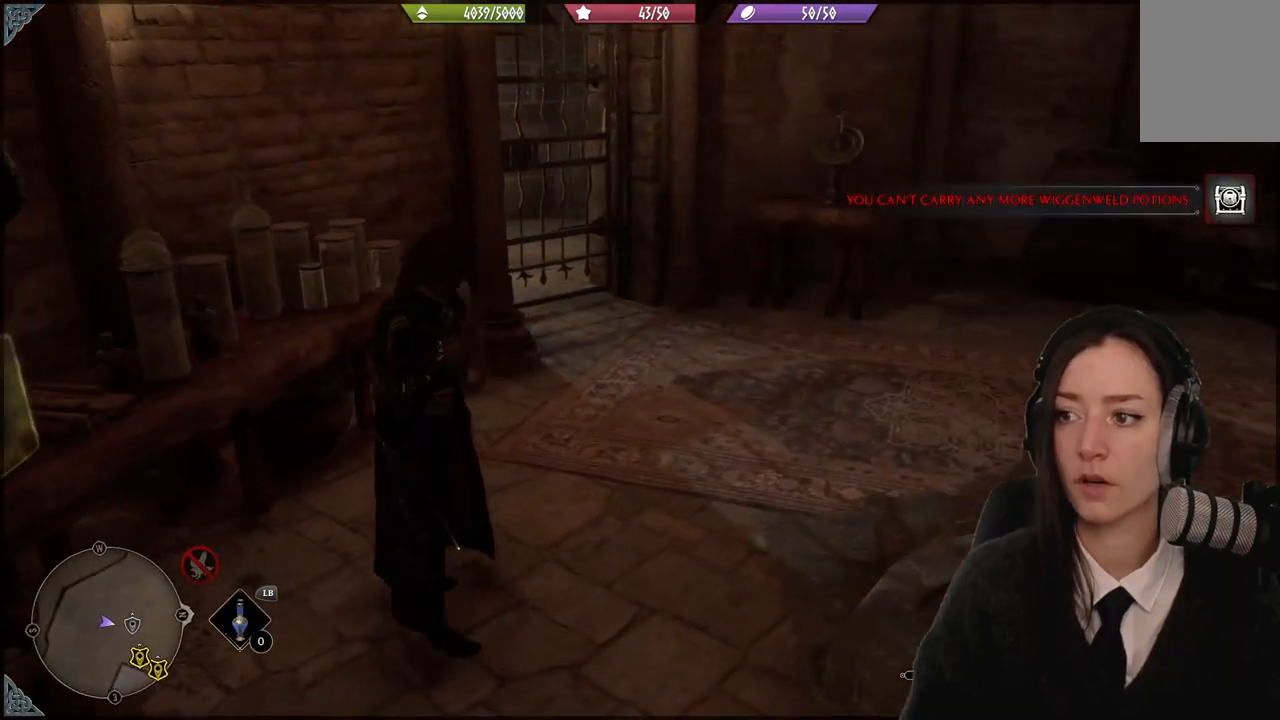
{"buttons": [], "left_stick": "center", "right_stick": "right", "events": [[34, "right_stick", "center"], [134, "right_stick", "right"]]}
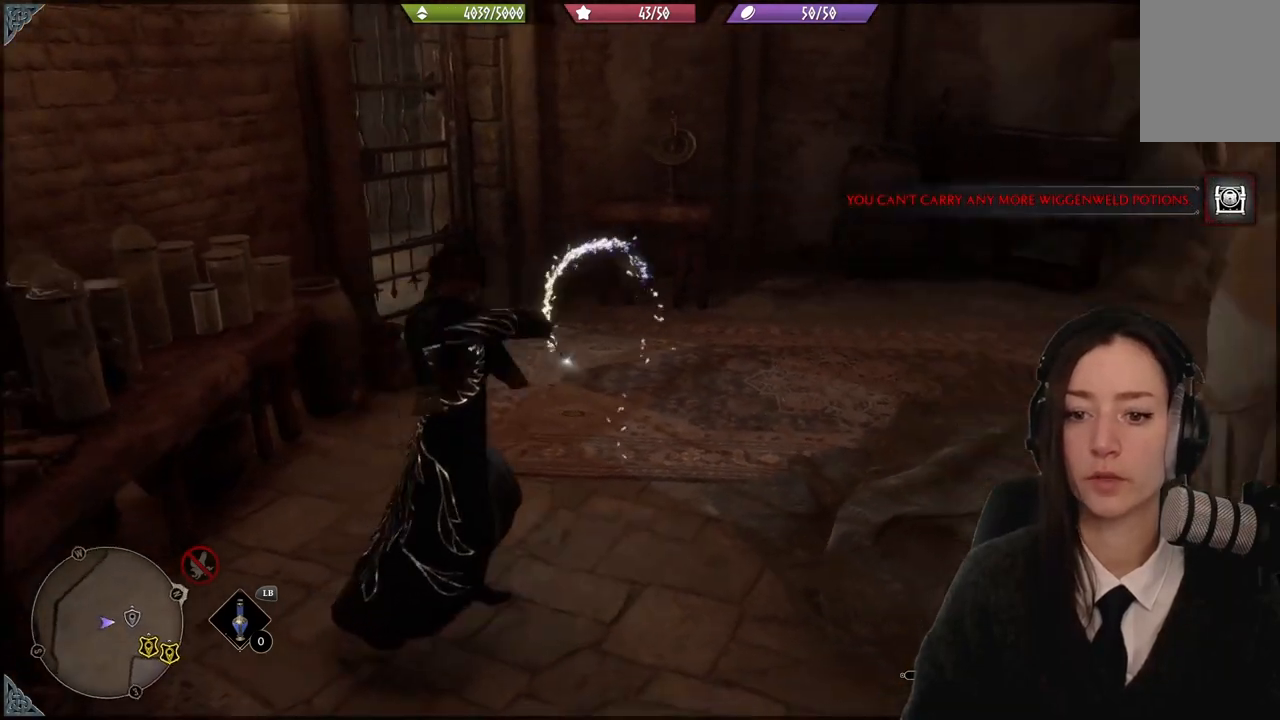
{"buttons": [], "left_stick": "center", "right_stick": "right", "events": []}
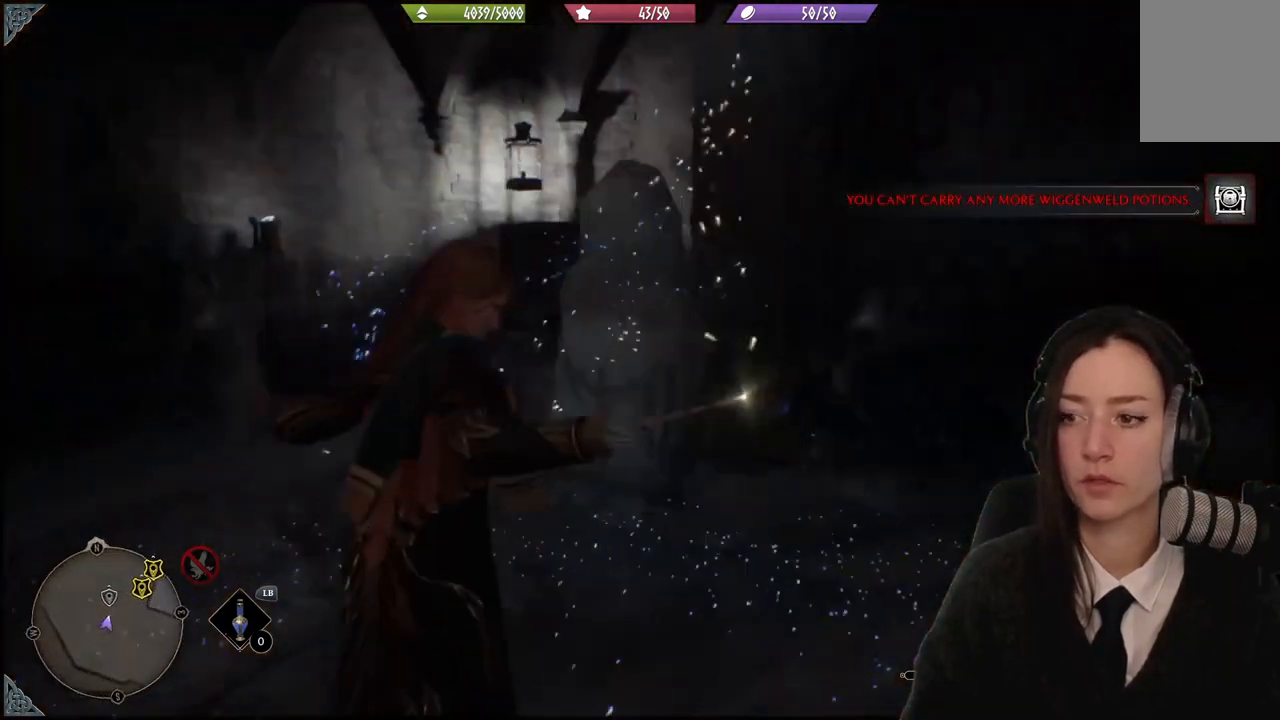
{"buttons": [], "left_stick": "center", "right_stick": "down-left", "events": [[67, "right_stick", "up-right"], [167, "right_stick", "center"], [501, "right_stick", "down-left"]]}
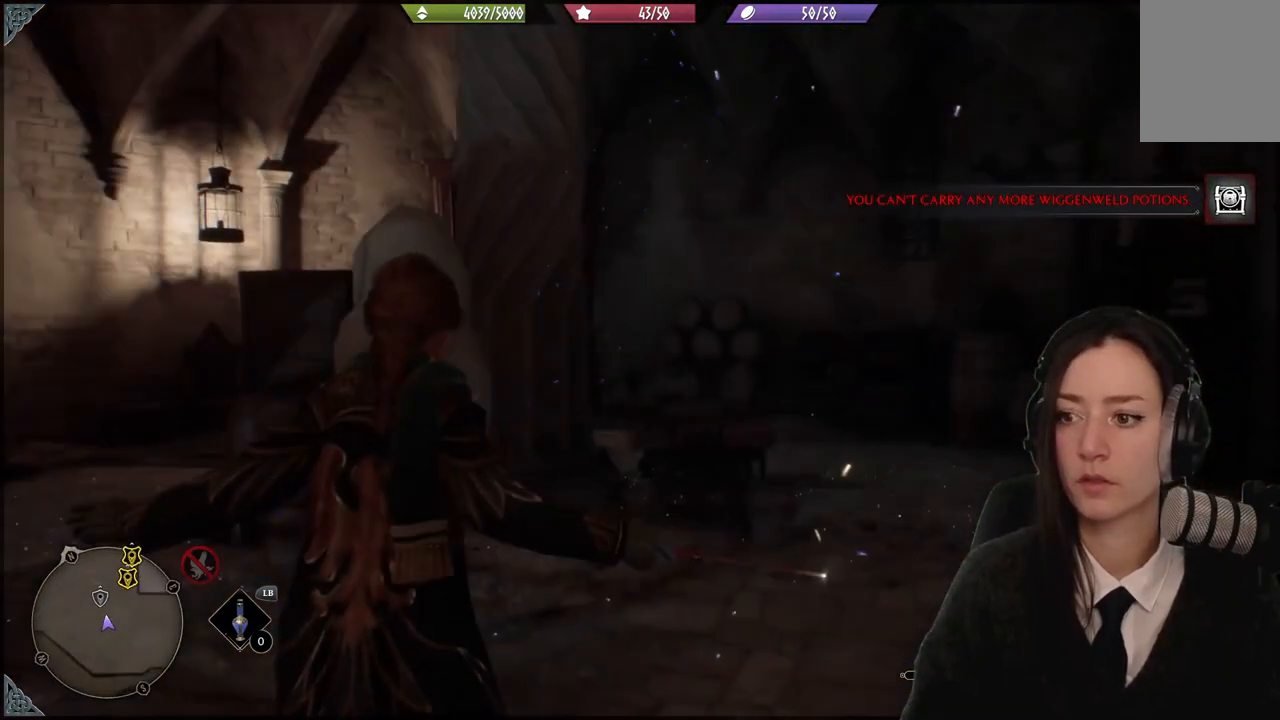
{"buttons": [], "left_stick": "center", "right_stick": "right", "events": [[100, "left_stick", "up"], [267, "right_stick", "center"], [400, "right_stick", "right"], [467, "left_stick", "center"]]}
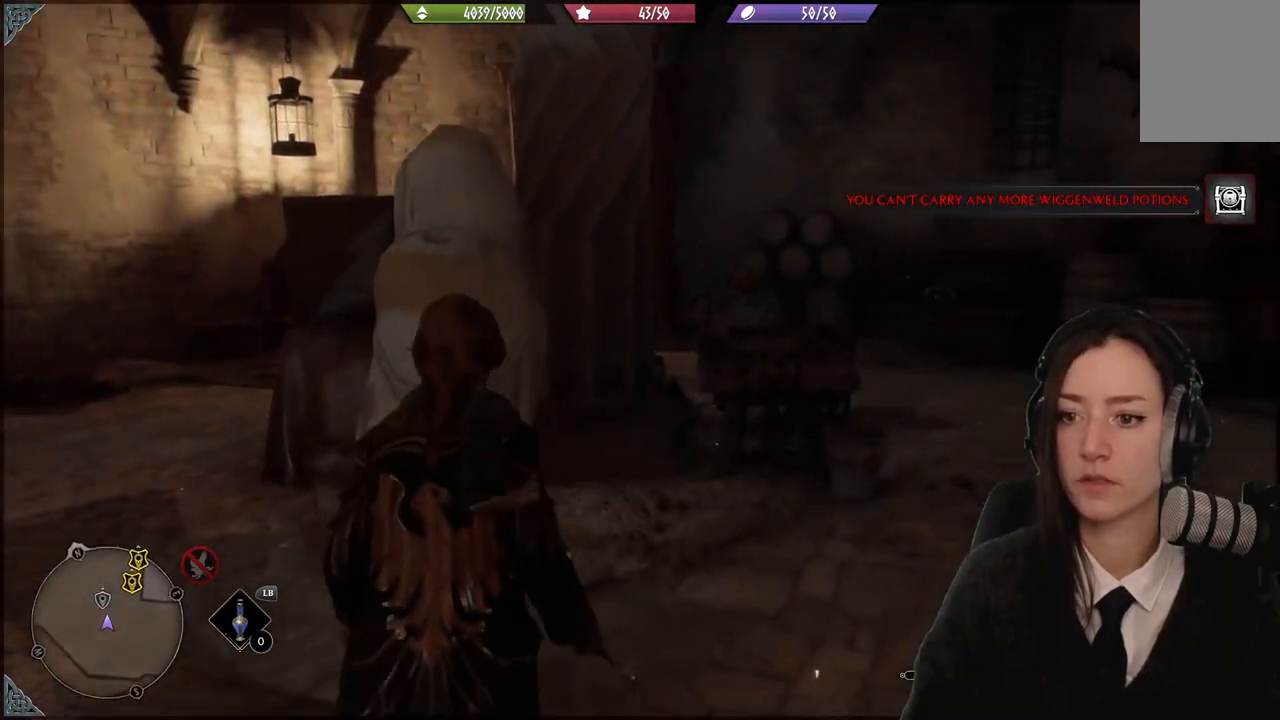
{"buttons": [], "left_stick": "left", "right_stick": "left", "events": [[100, "left_stick", "down-left"], [100, "right_stick", "center"], [167, "right_stick", "left"], [467, "left_stick", "left"]]}
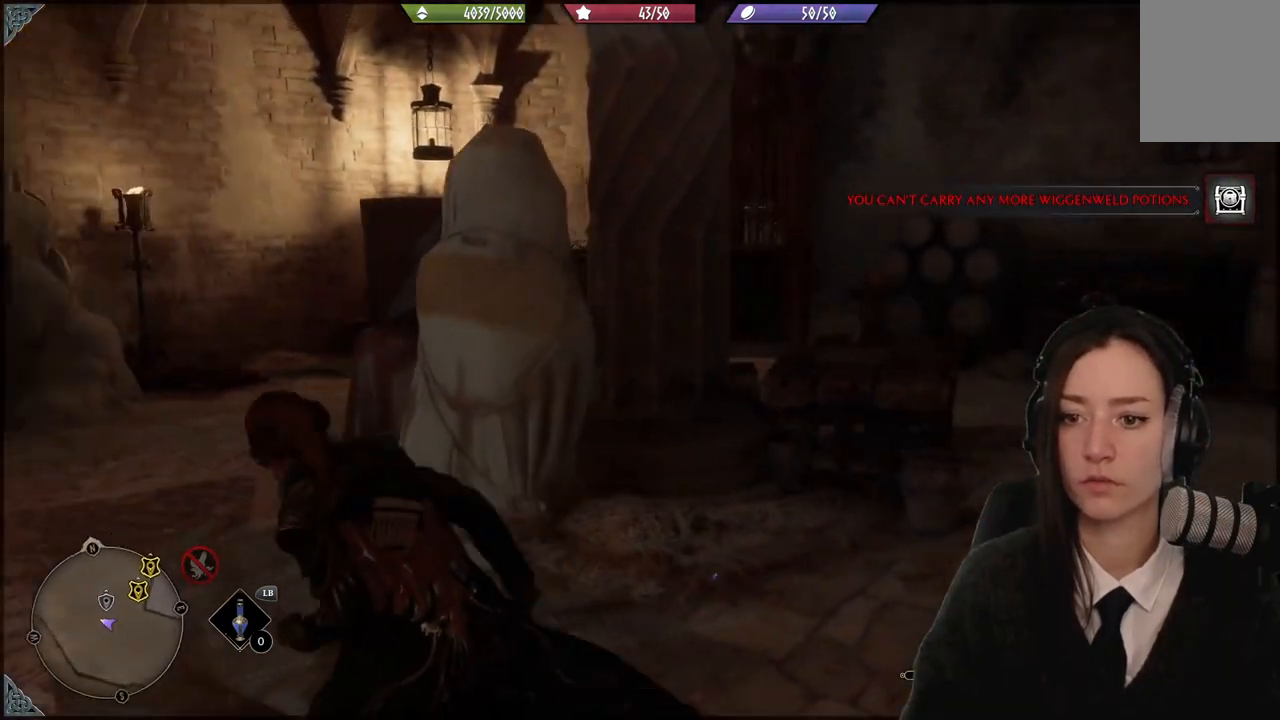
{"buttons": [], "left_stick": "center", "right_stick": "left", "events": [[33, "left_stick", "up-left"], [200, "left_stick", "center"]]}
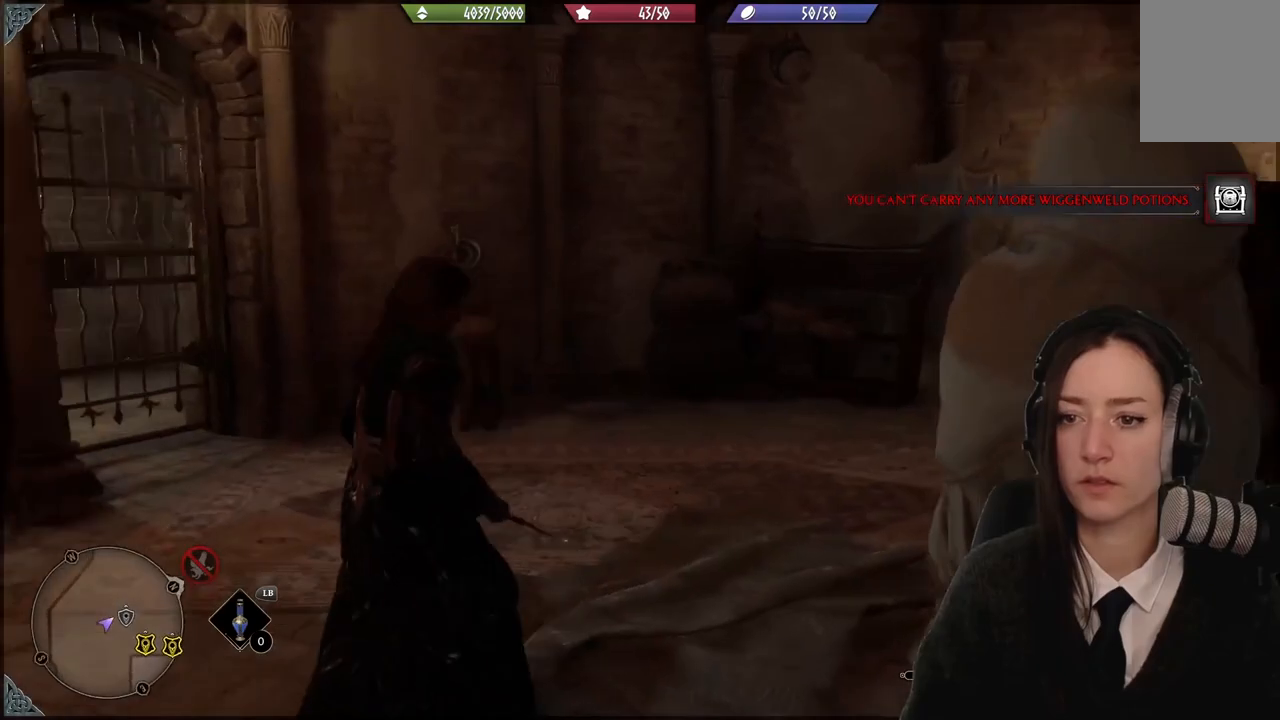
{"buttons": [], "left_stick": "up-right", "right_stick": "center", "events": [[234, "left_stick", "up-right"], [301, "right_stick", "center"]]}
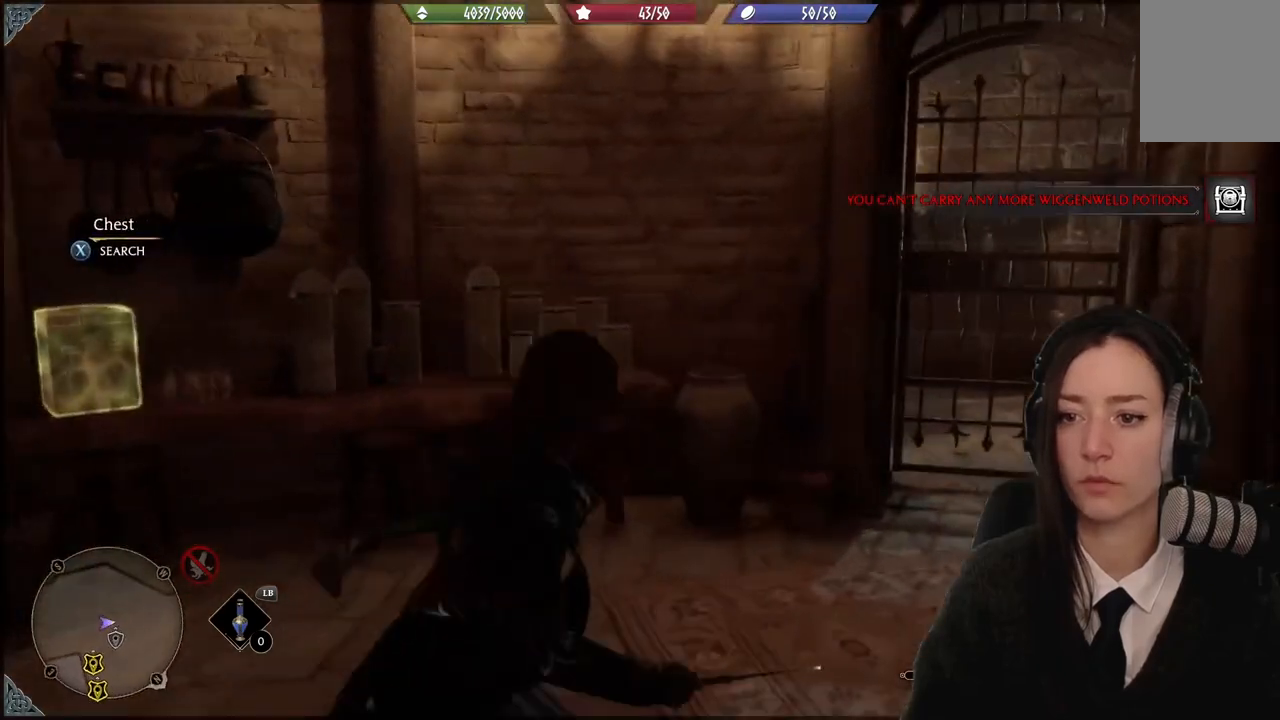
{"buttons": [], "left_stick": "center", "right_stick": "down-left", "events": [[267, "right_stick", "down-left"], [333, "left_stick", "center"]]}
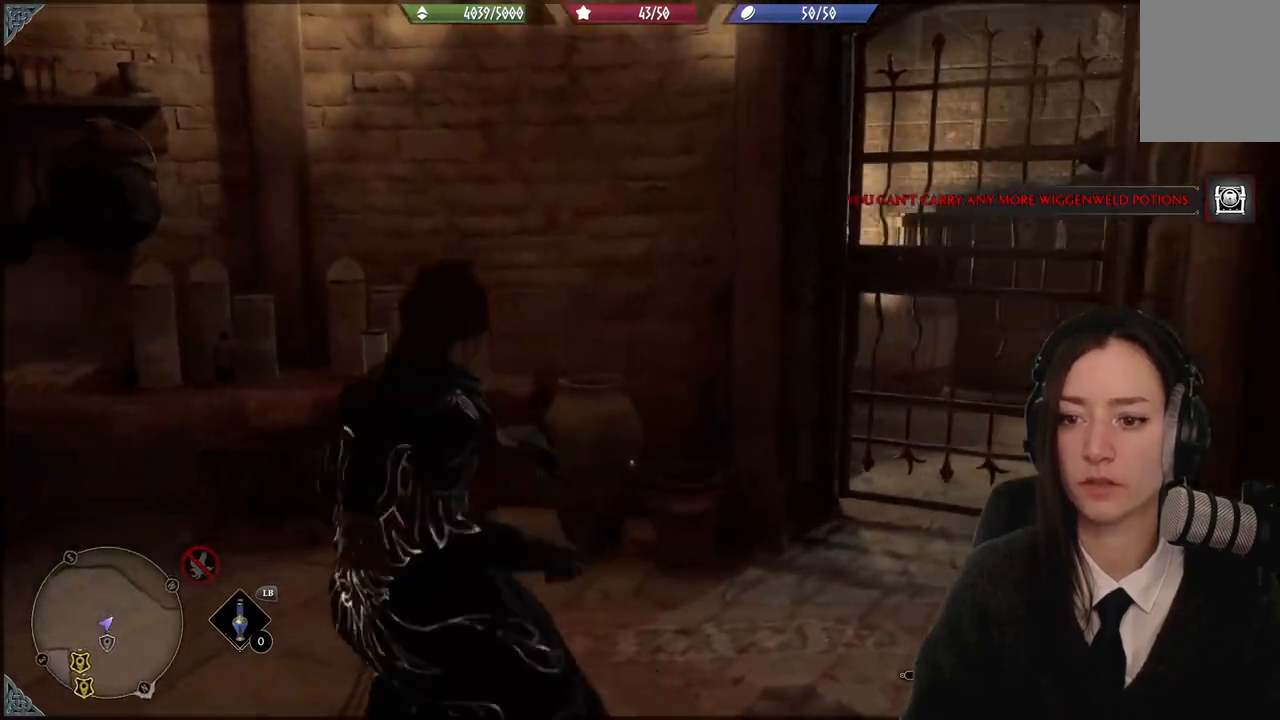
{"buttons": [], "left_stick": "center", "right_stick": "down-left", "events": []}
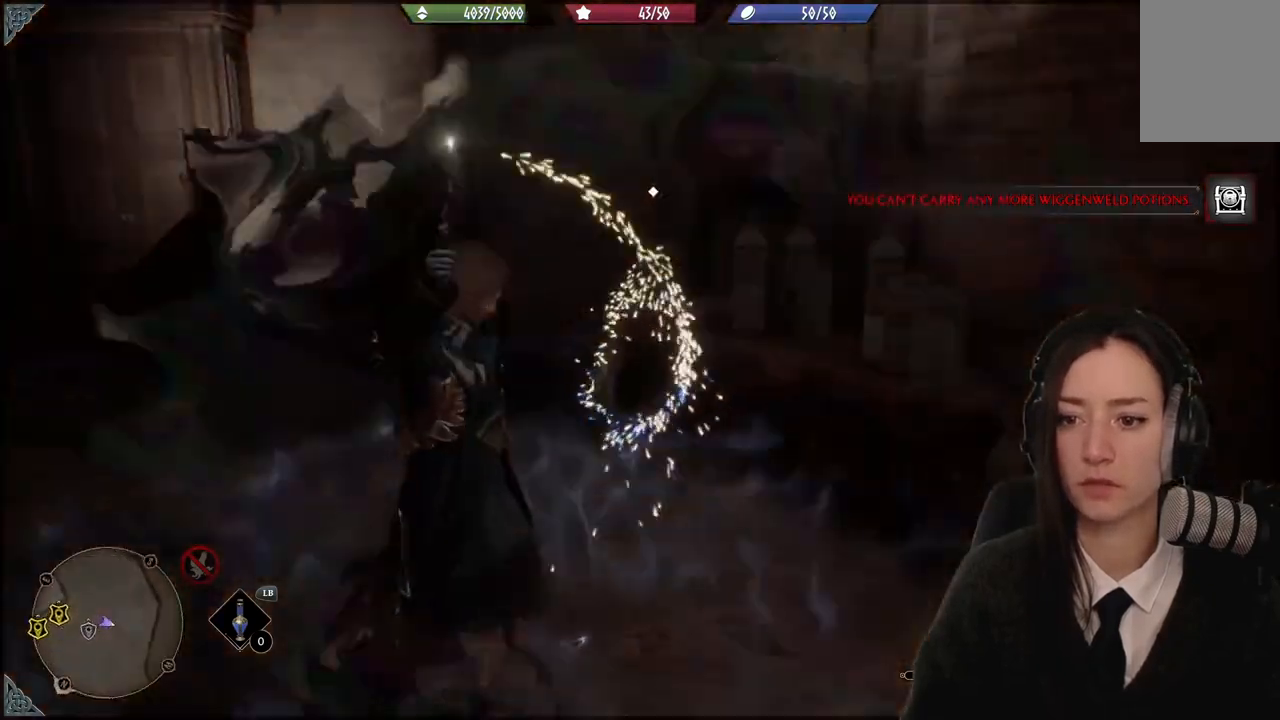
{"buttons": [], "left_stick": "center", "right_stick": "center", "events": [[200, "right_stick", "center"]]}
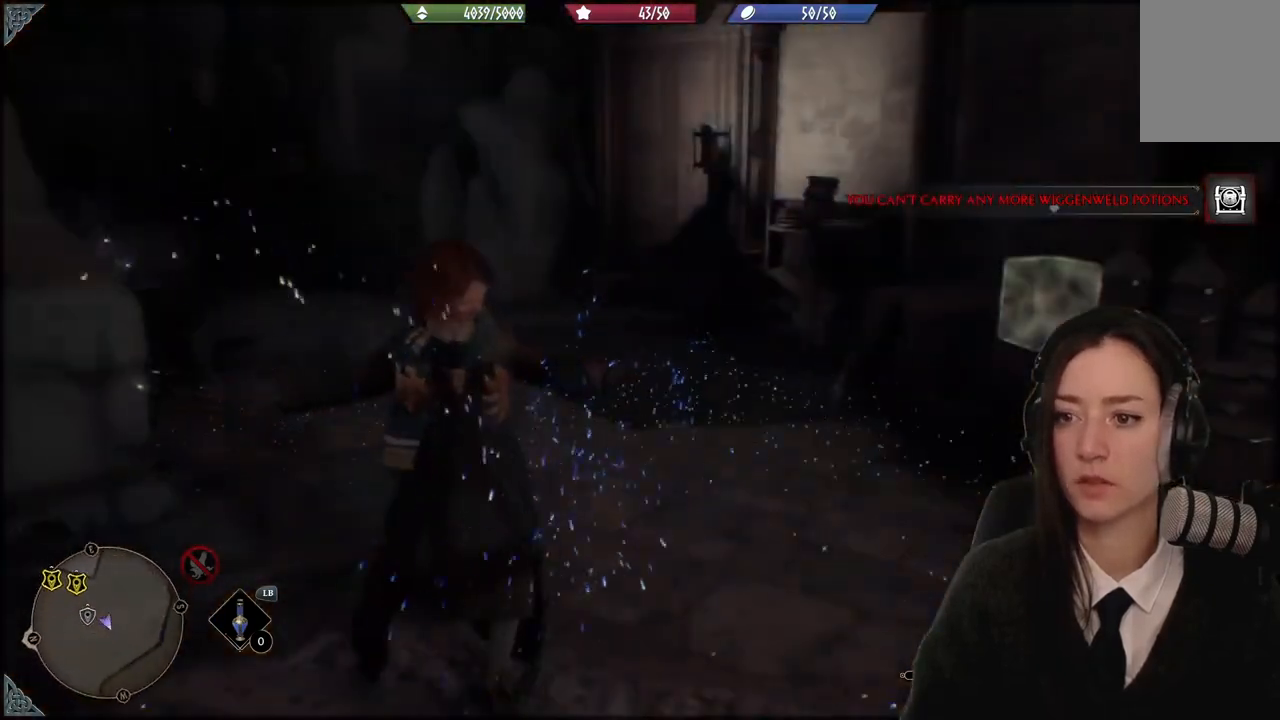
{"buttons": [], "left_stick": "right", "right_stick": "right", "events": [[67, "right_stick", "right"], [100, "left_stick", "down"], [367, "left_stick", "down-right"], [501, "left_stick", "right"]]}
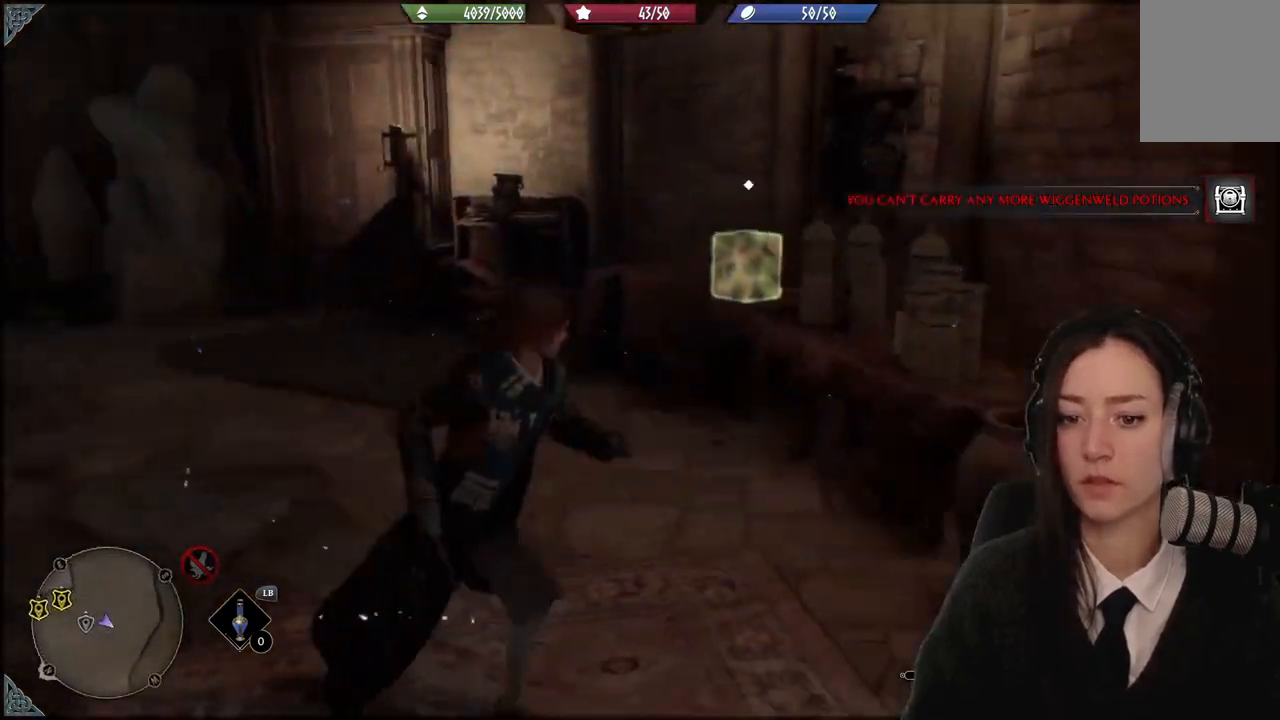
{"buttons": [], "left_stick": "up-right", "right_stick": "right", "events": [[367, "left_stick", "up-right"]]}
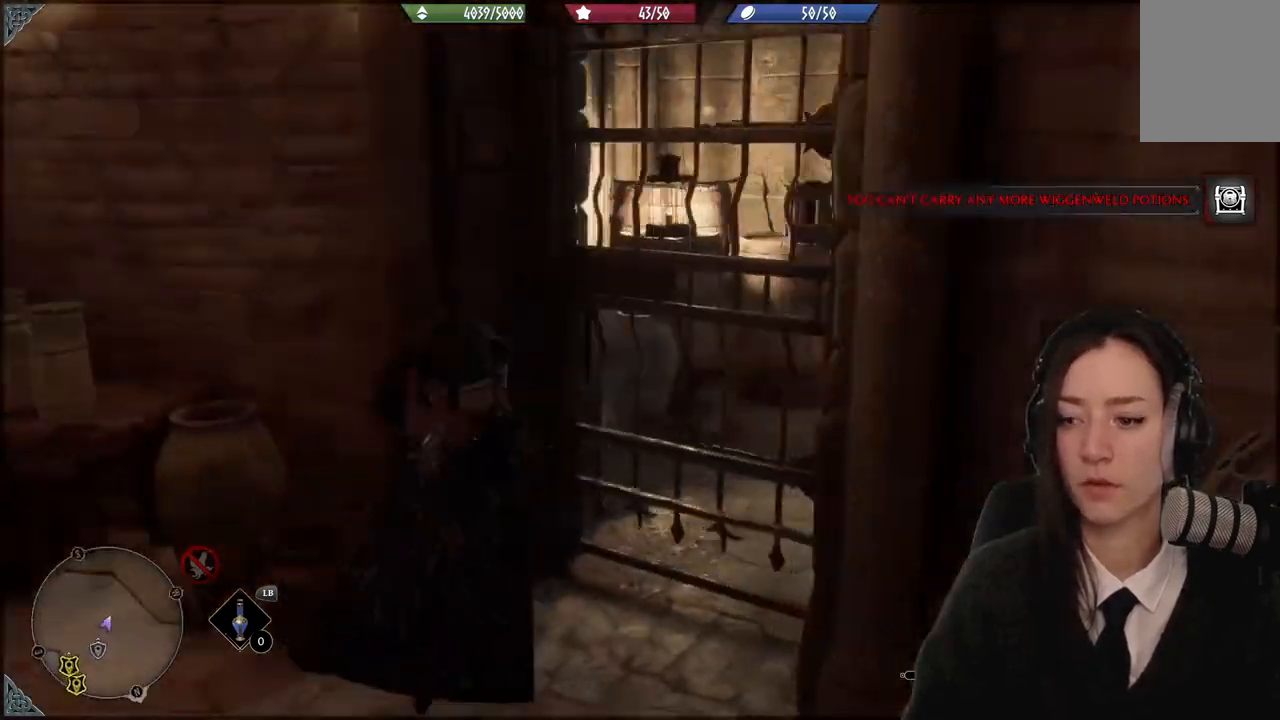
{"buttons": [], "left_stick": "up-right", "right_stick": "right", "events": [[34, "right_stick", "center"], [301, "left_stick", "up"], [334, "right_stick", "right"], [501, "left_stick", "up-right"]]}
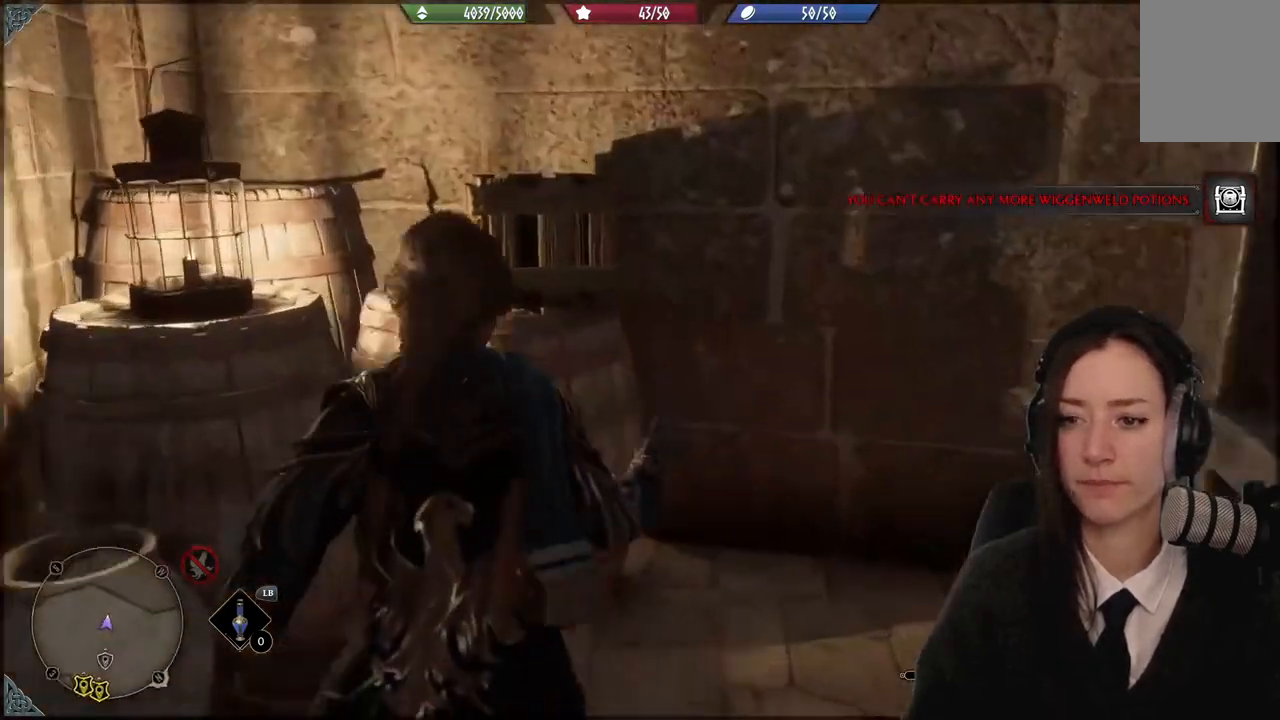
{"buttons": [], "left_stick": "up-right", "right_stick": "right", "events": []}
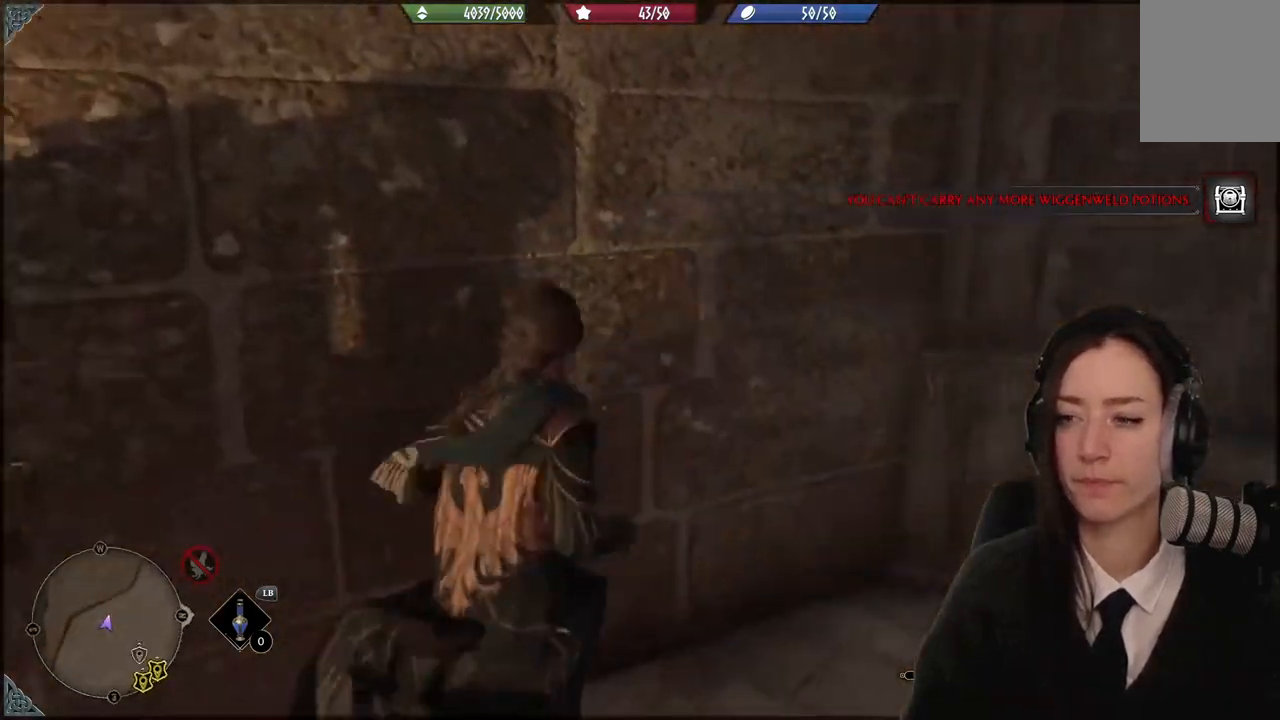
{"buttons": [], "left_stick": "center", "right_stick": "center", "events": [[234, "right_stick", "up-right"], [267, "left_stick", "center"], [334, "right_stick", "center"]]}
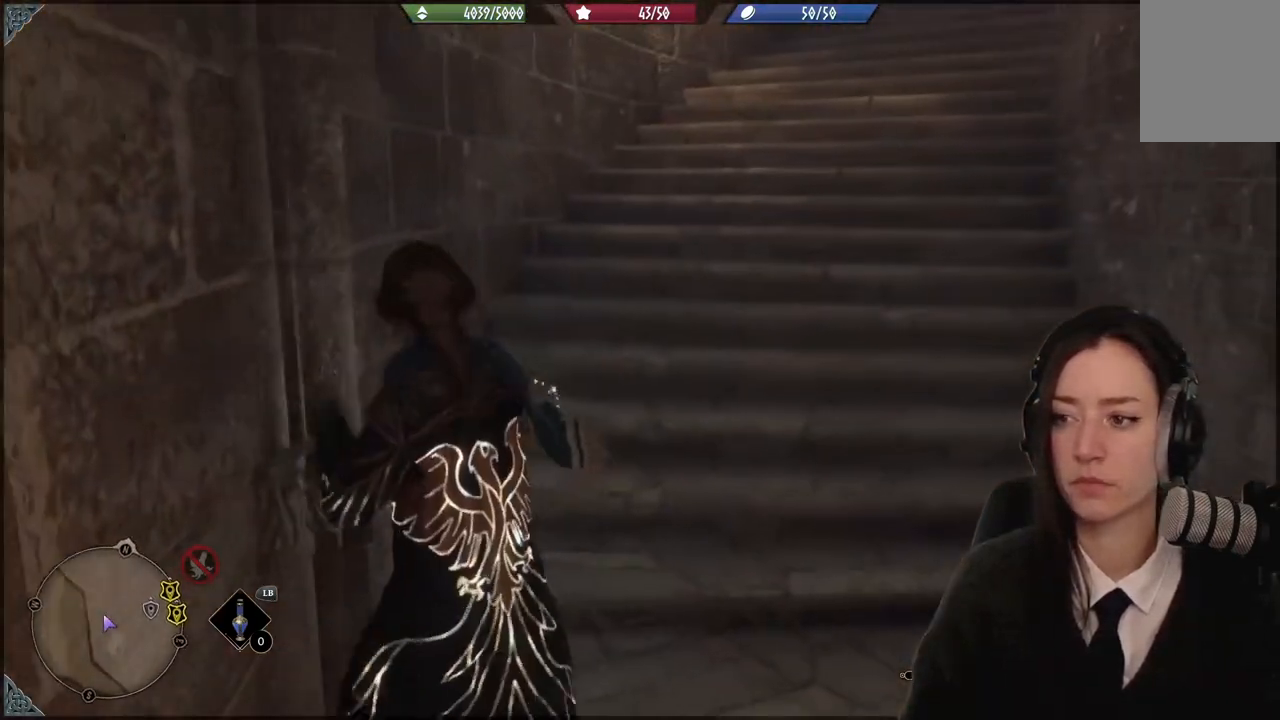
{"buttons": [], "left_stick": "up", "right_stick": "center", "events": [[33, "right_stick", "up-right"], [267, "right_stick", "center"], [400, "left_stick", "up"]]}
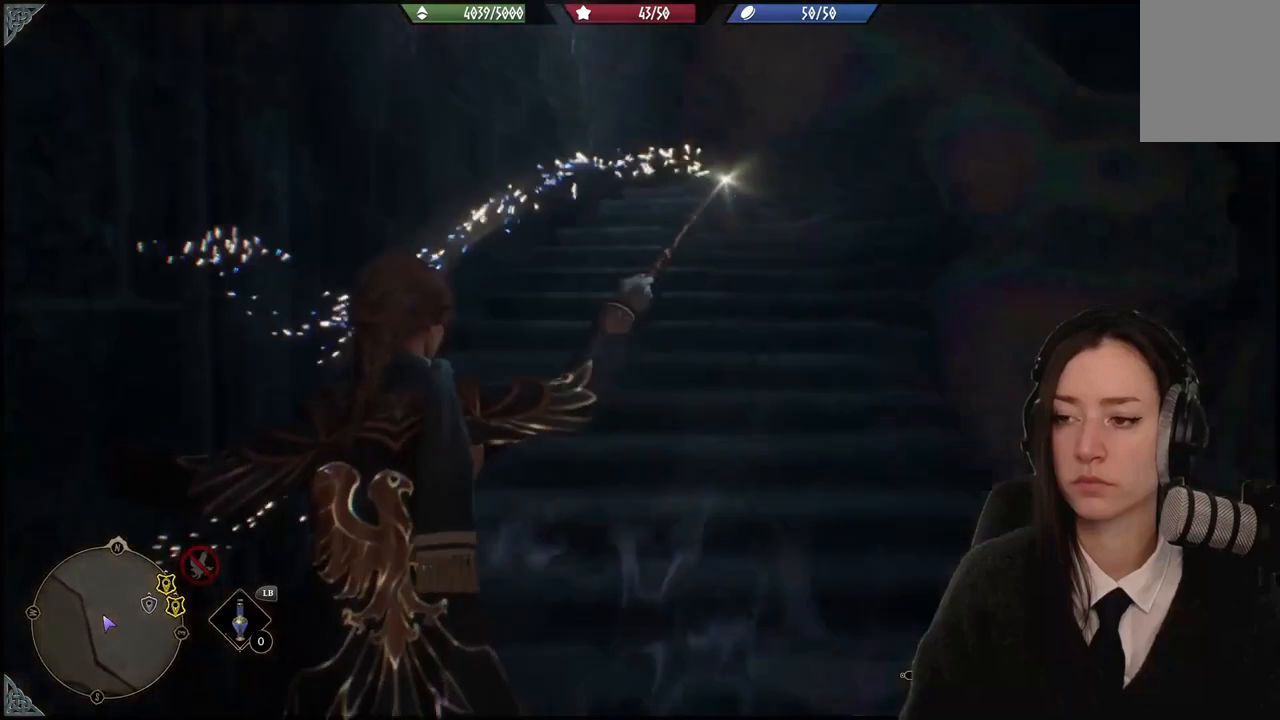
{"buttons": [], "left_stick": "up", "right_stick": "center", "events": []}
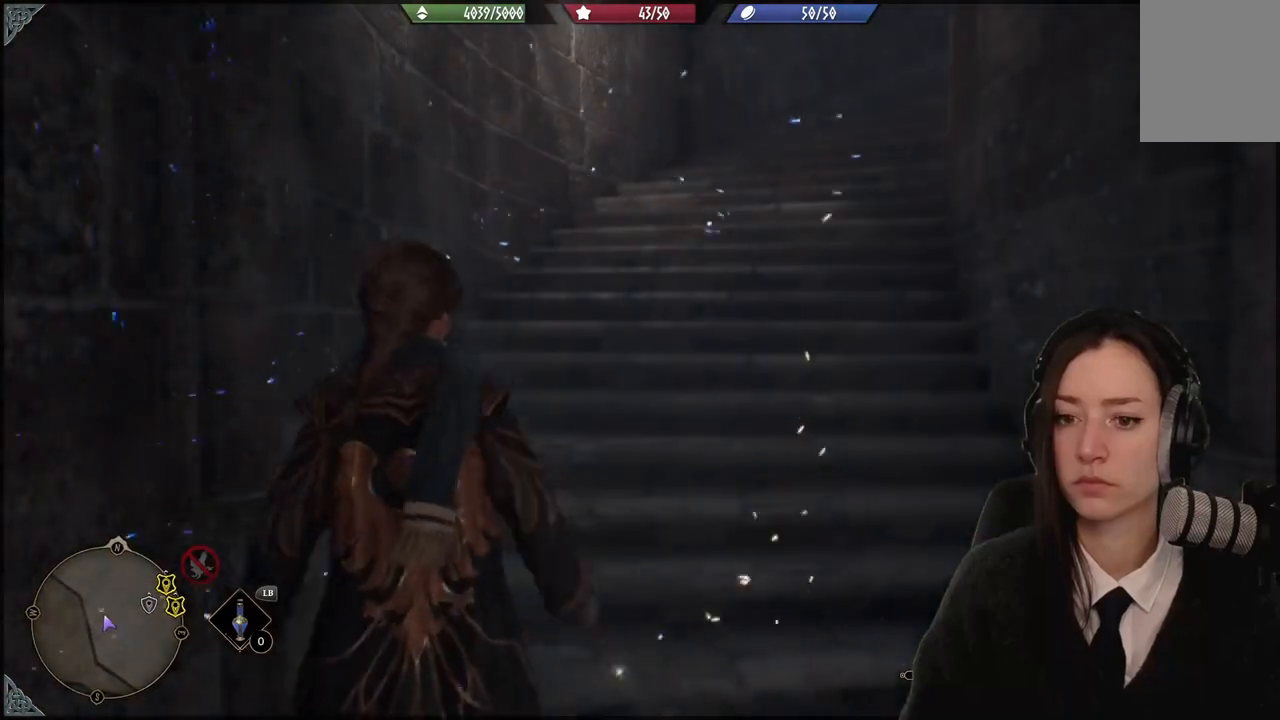
{"buttons": [], "left_stick": "up", "right_stick": "up-right", "events": [[300, "right_stick", "up-right"]]}
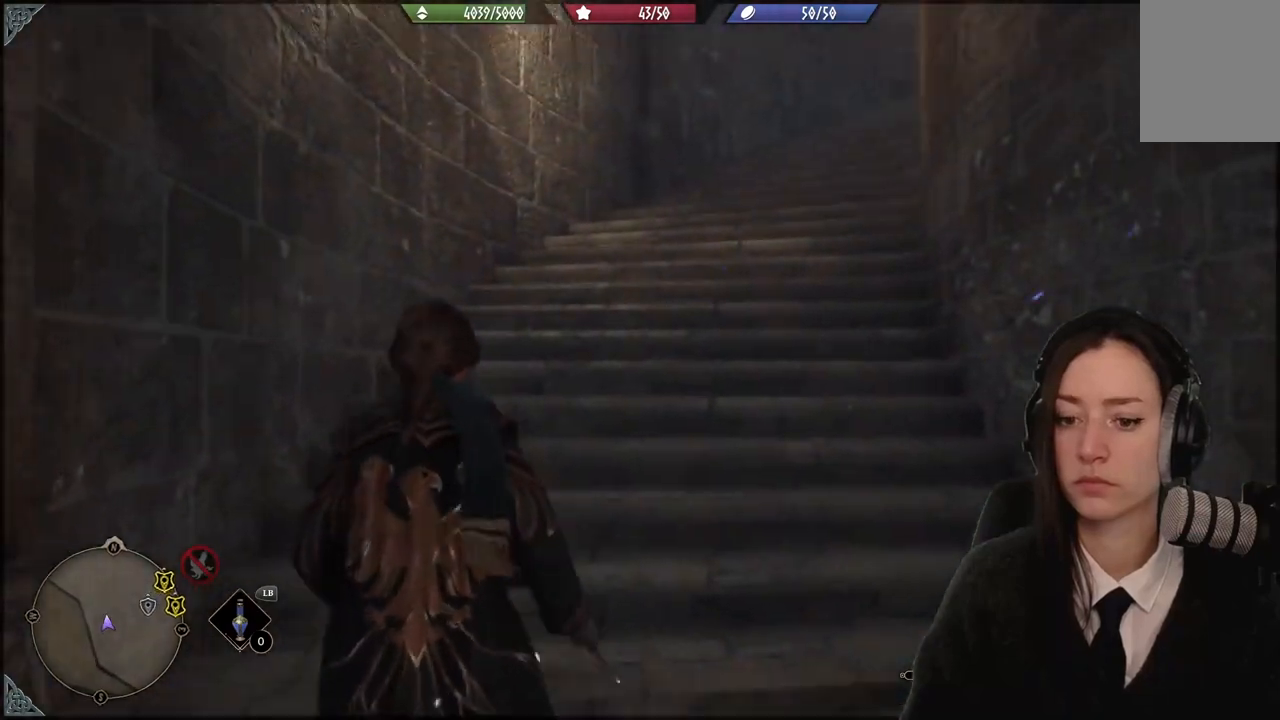
{"buttons": [], "left_stick": "up-left", "right_stick": "center", "events": [[67, "right_stick", "right"], [200, "L3", "down"], [200, "left_stick", "up-left"], [267, "right_stick", "center"], [334, "L3", "up"]]}
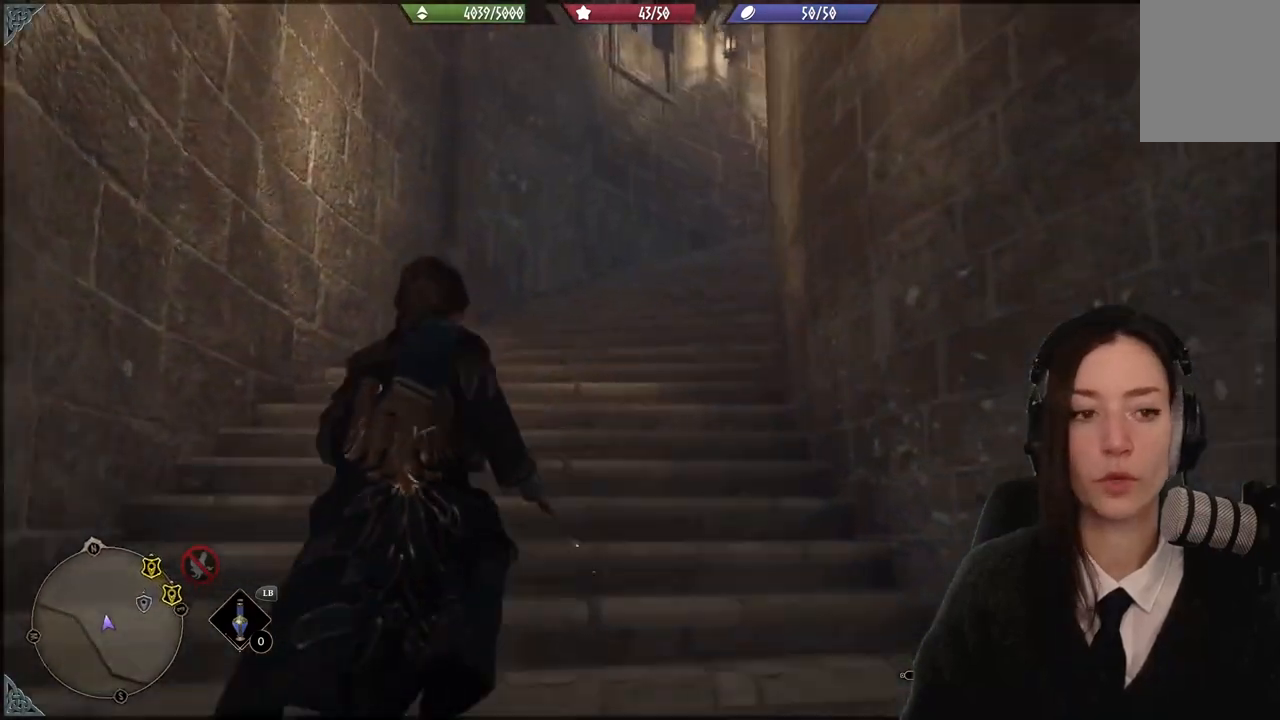
{"buttons": [], "left_stick": "up-left", "right_stick": "down-right", "events": [[167, "right_stick", "down-right"]]}
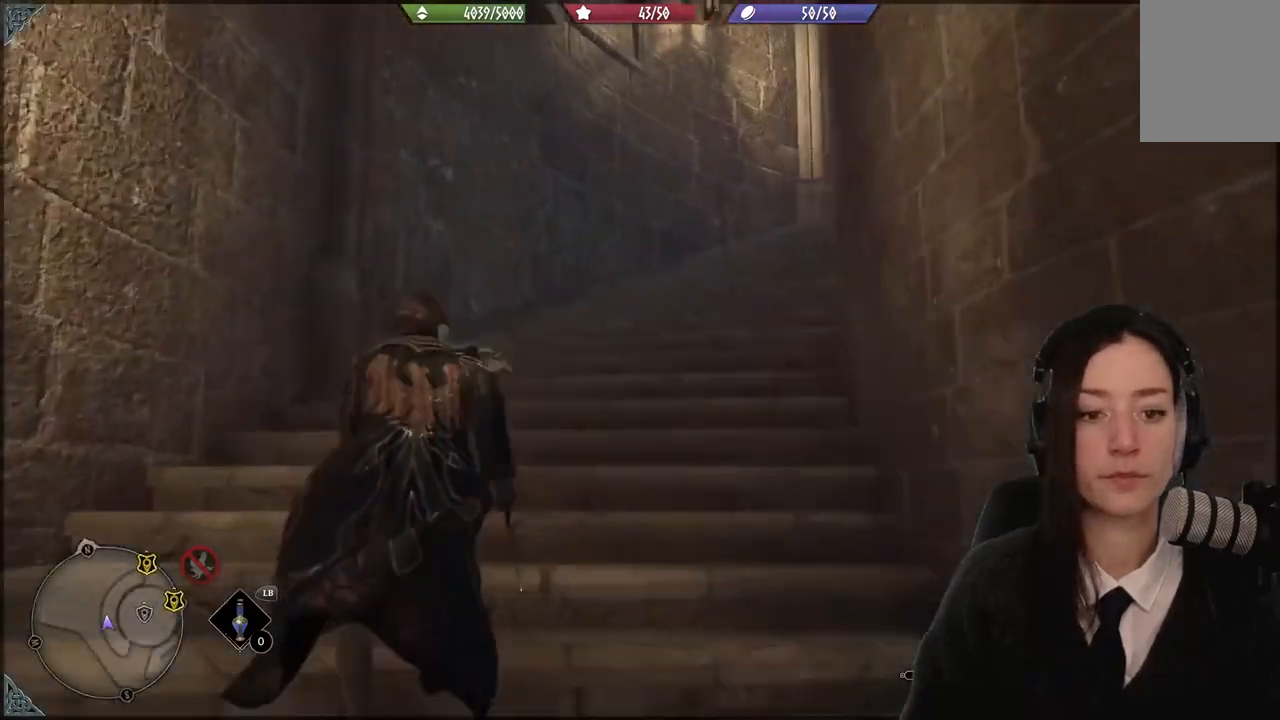
{"buttons": [], "left_stick": "up-left", "right_stick": "down-right", "events": []}
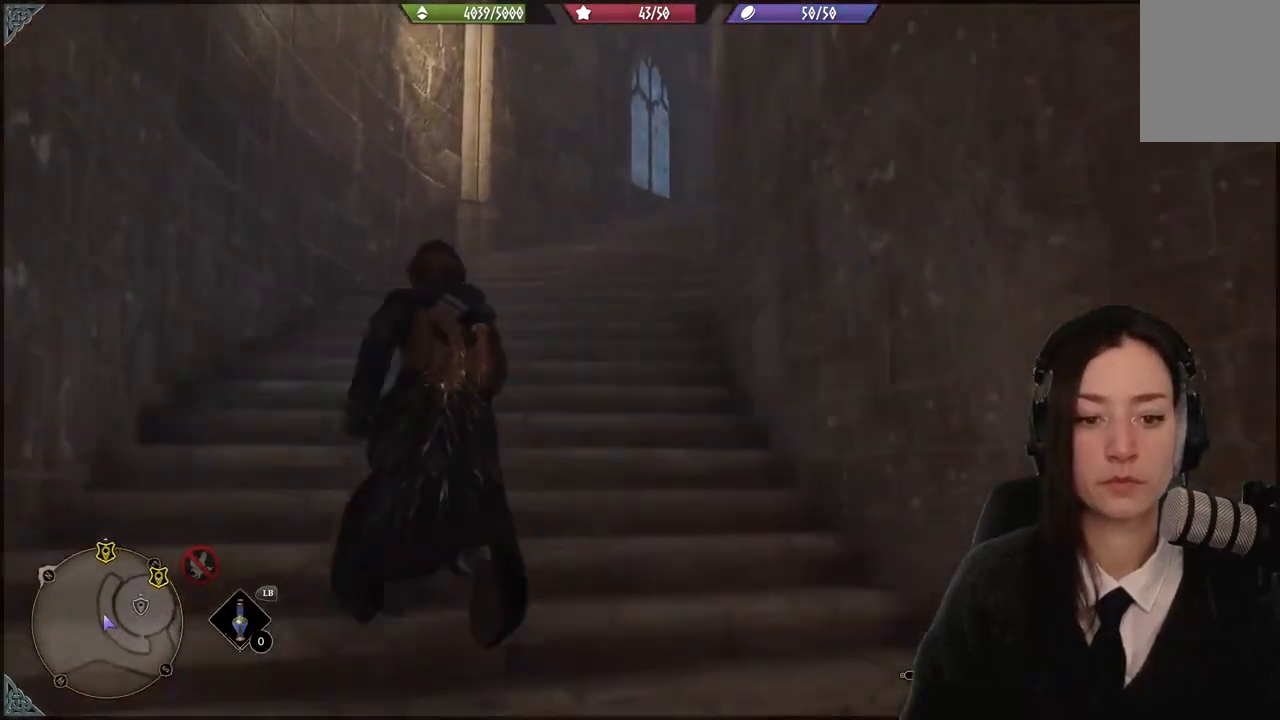
{"buttons": [], "left_stick": "up-left", "right_stick": "down-right", "events": [[167, "right_stick", "center"], [400, "right_stick", "down-right"]]}
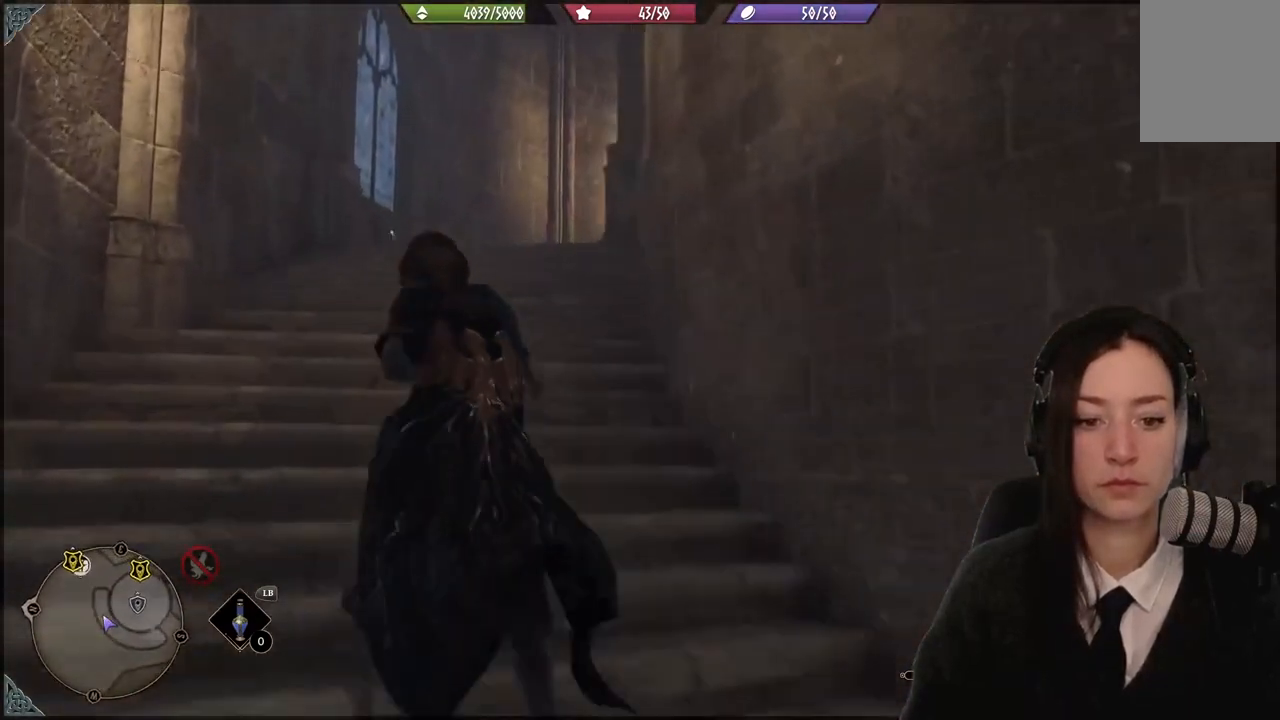
{"buttons": [], "left_stick": "up-left", "right_stick": "center", "events": [[334, "right_stick", "center"]]}
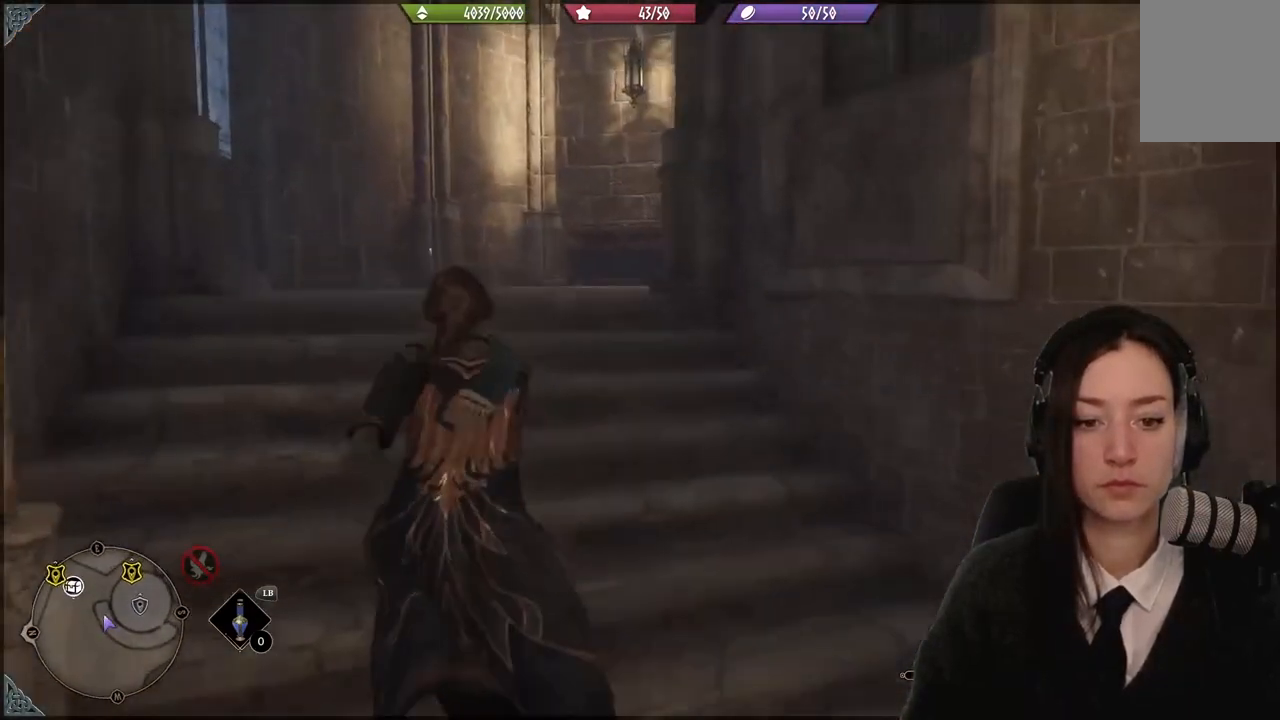
{"buttons": [], "left_stick": "up-left", "right_stick": "down-right", "events": [[300, "right_stick", "down-right"]]}